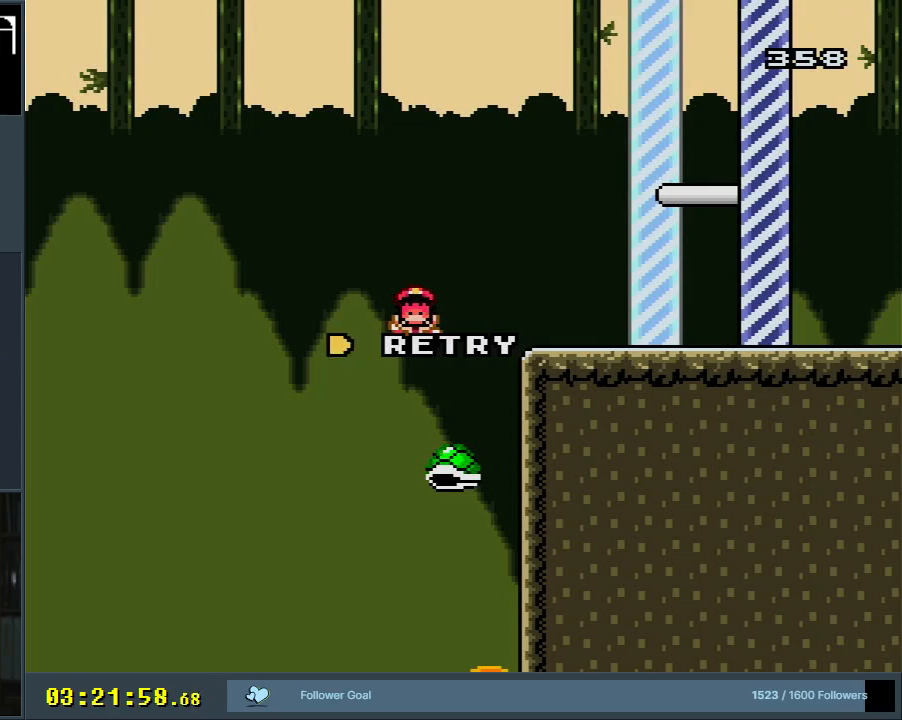
Gameplay with a controller (Nintendo layout); each line is a JSON object with the inputs held at the frame after it. "events" lists button and stick changes between this image and that frame as [ms after this image, input, new state], when the widget could be followed in between. Not read: L3 R3.
{"buttons": [], "events": [[33, "A", "down"], [183, "A", "up"], [300, "A", "down"], [467, "A", "up"]]}
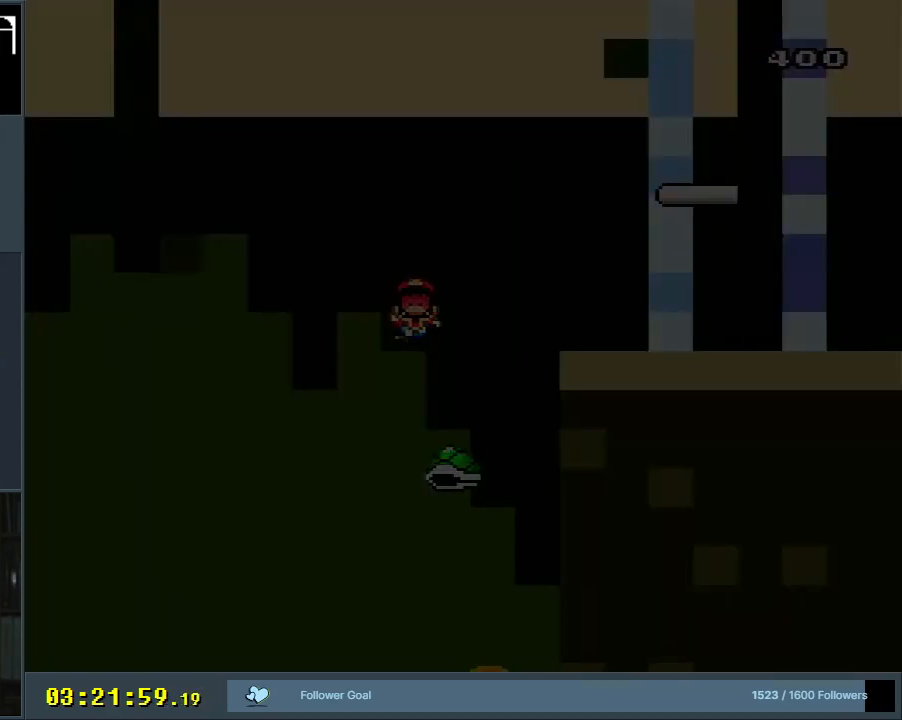
{"buttons": [], "events": []}
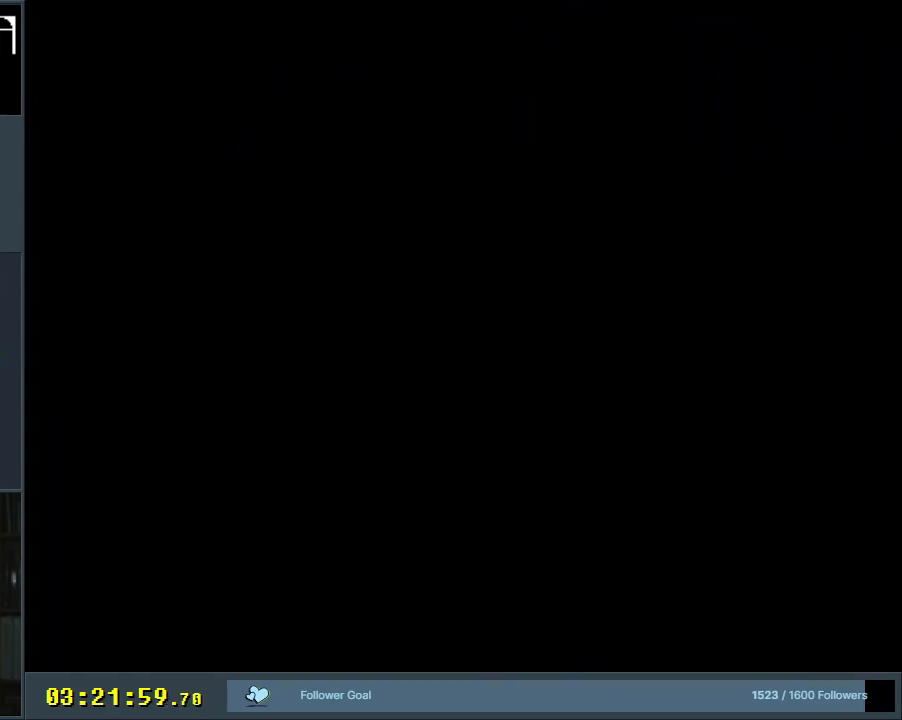
{"buttons": [], "events": []}
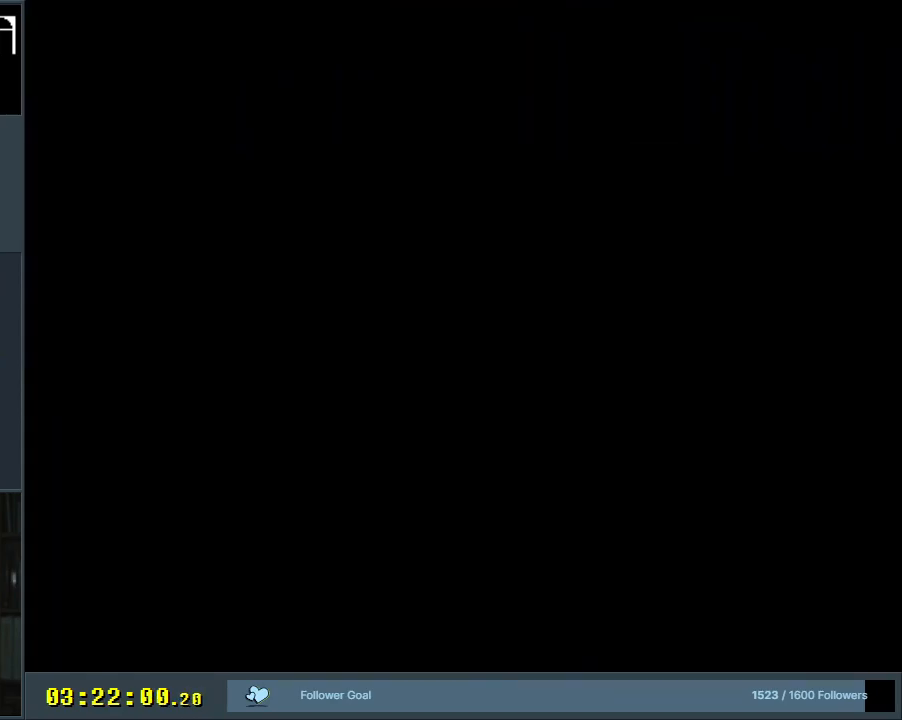
{"buttons": [], "events": []}
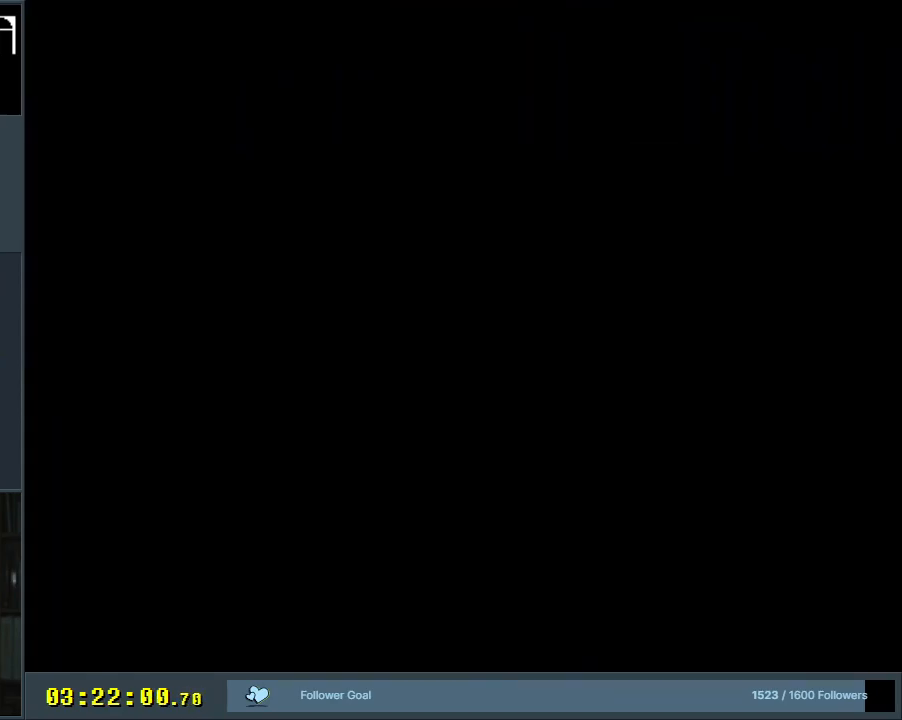
{"buttons": ["Y", "DPAD_RIGHT"], "events": [[67, "Y", "down"], [367, "DPAD_RIGHT", "down"]]}
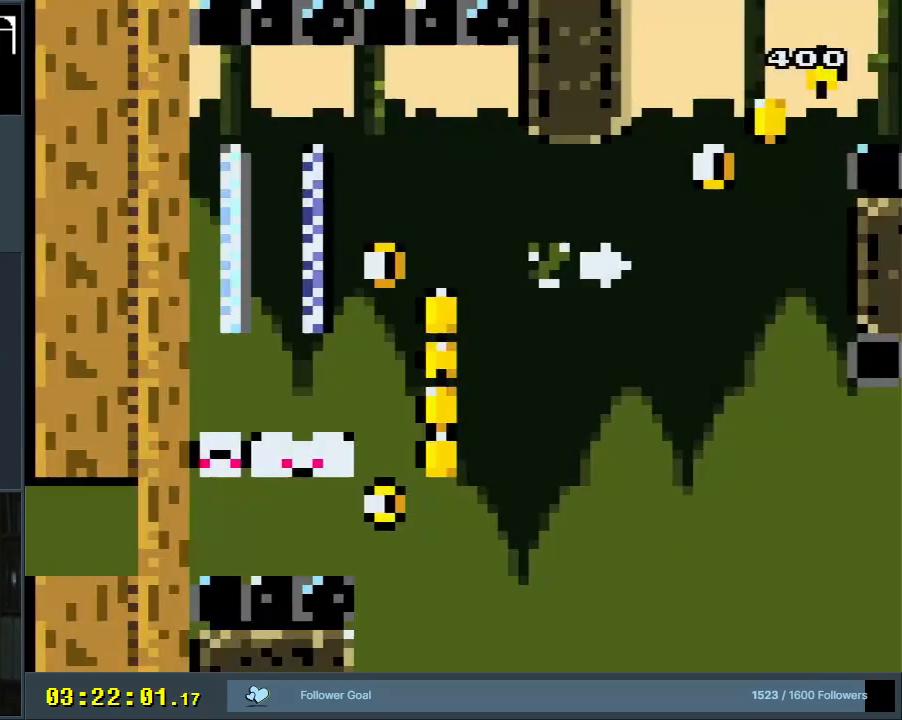
{"buttons": ["B", "Y"], "events": [[100, "DPAD_RIGHT", "up"], [217, "DPAD_RIGHT", "down"], [417, "DPAD_RIGHT", "up"], [450, "B", "down"]]}
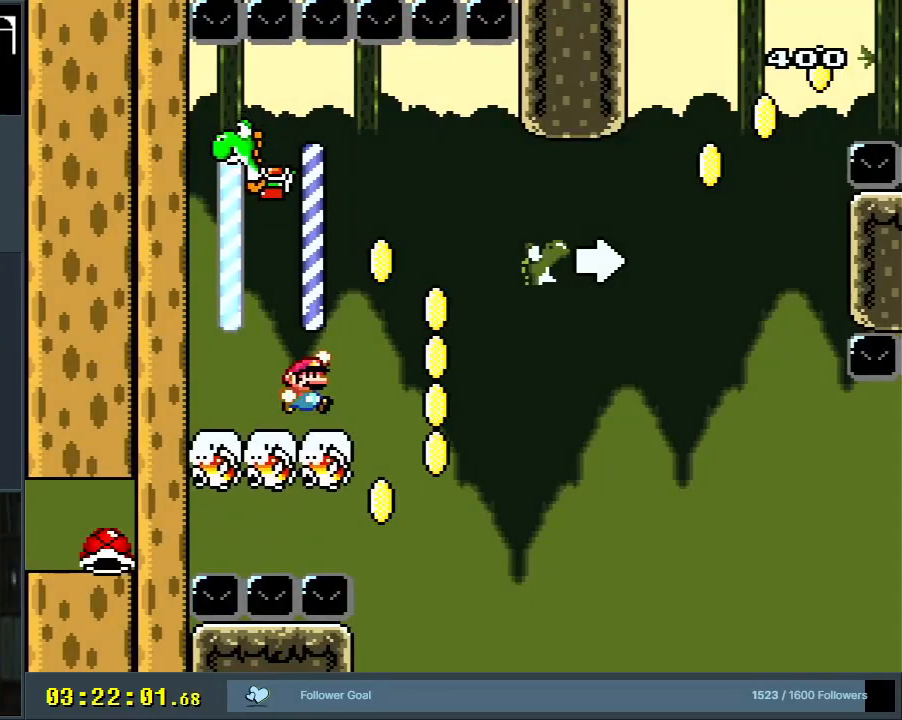
{"buttons": ["B", "Y", "DPAD_LEFT"], "events": [[67, "DPAD_RIGHT", "down"], [100, "B", "up"], [117, "DPAD_RIGHT", "up"], [200, "B", "down"], [267, "DPAD_LEFT", "down"], [317, "DPAD_LEFT", "up"], [450, "DPAD_LEFT", "down"]]}
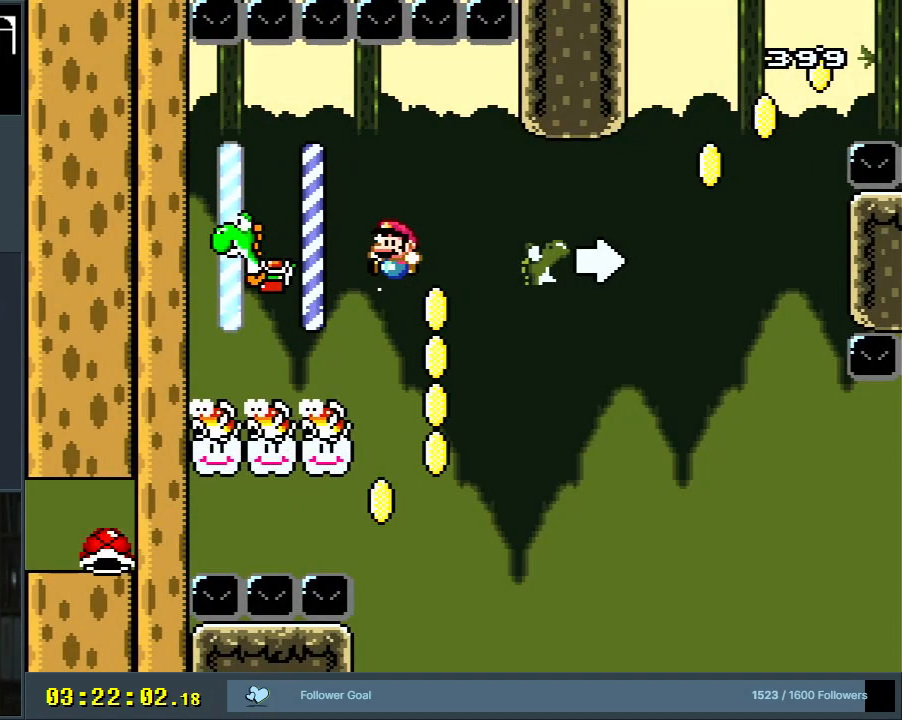
{"buttons": ["DPAD_LEFT"], "events": [[67, "B", "up"], [67, "DPAD_LEFT", "up"], [400, "Y", "up"], [500, "DPAD_LEFT", "down"]]}
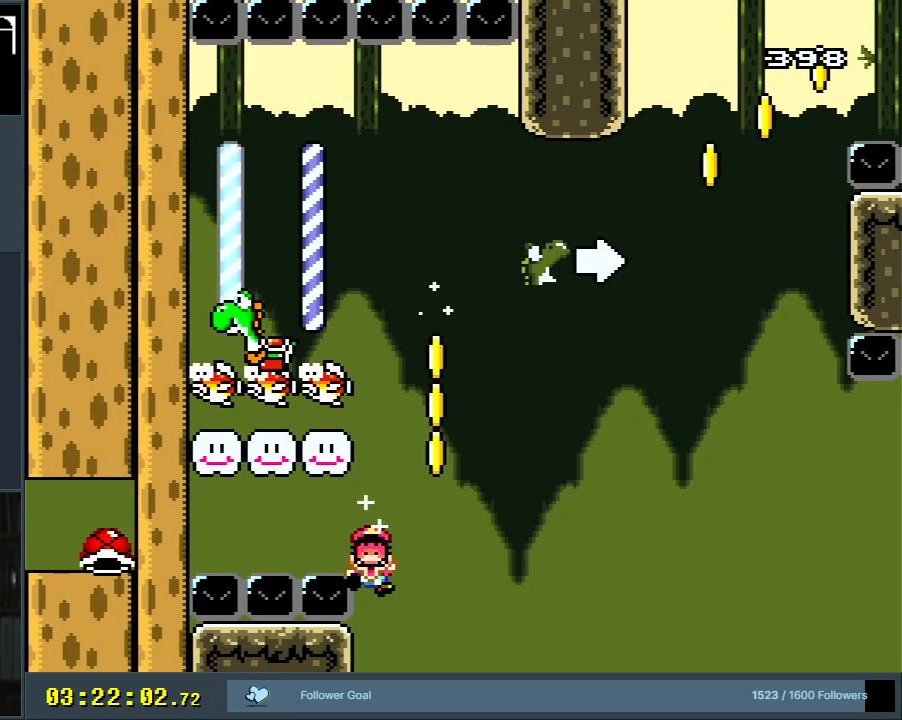
{"buttons": ["A"], "events": [[83, "A", "down"], [117, "DPAD_LEFT", "up"], [200, "A", "up"], [317, "A", "down"], [433, "A", "up"], [500, "A", "down"]]}
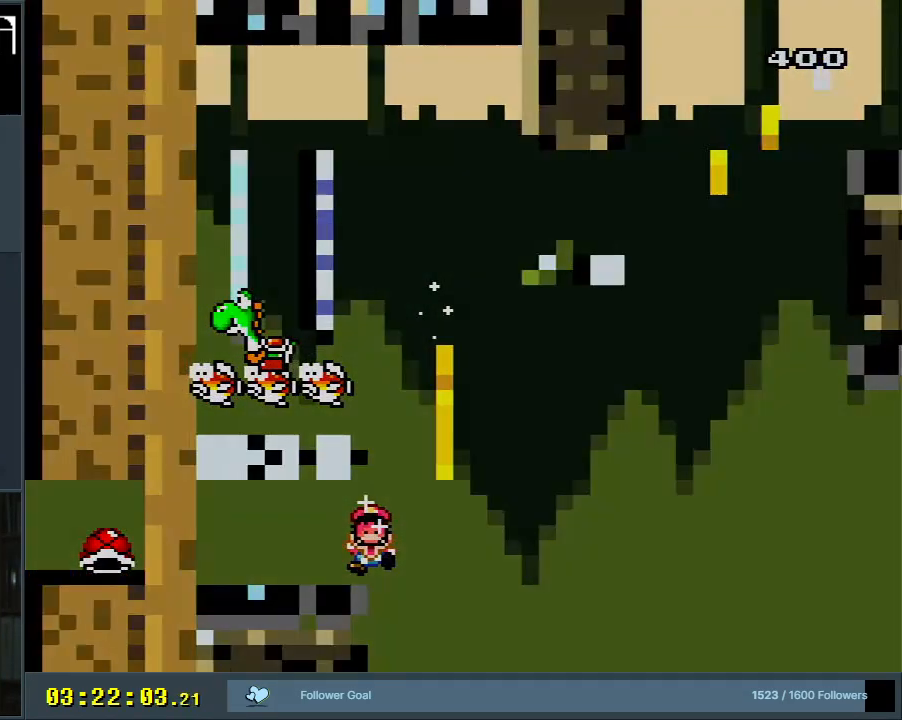
{"buttons": [], "events": [[167, "A", "up"]]}
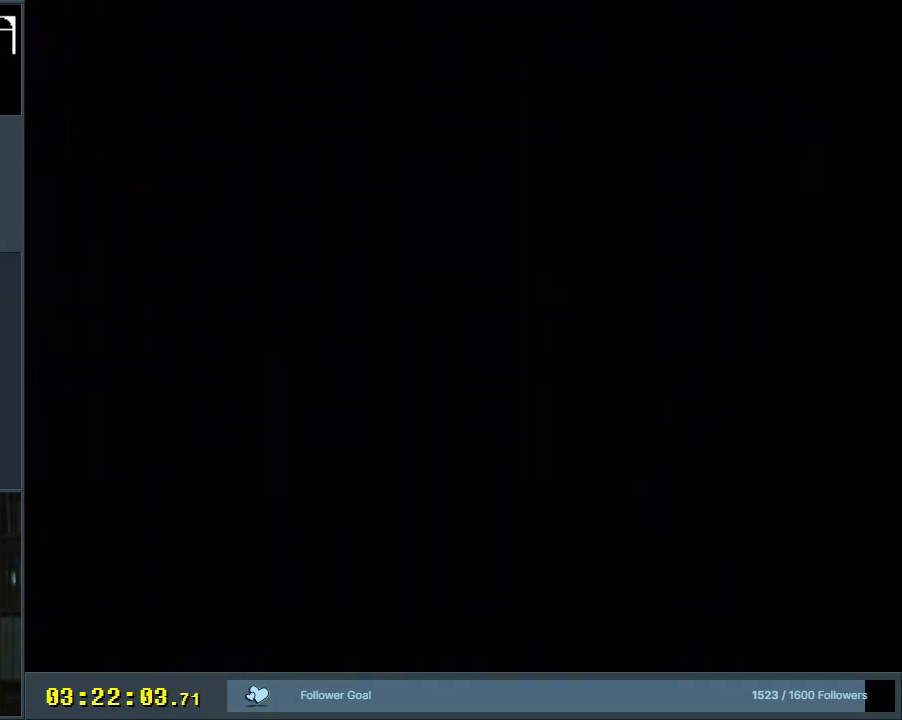
{"buttons": [], "events": []}
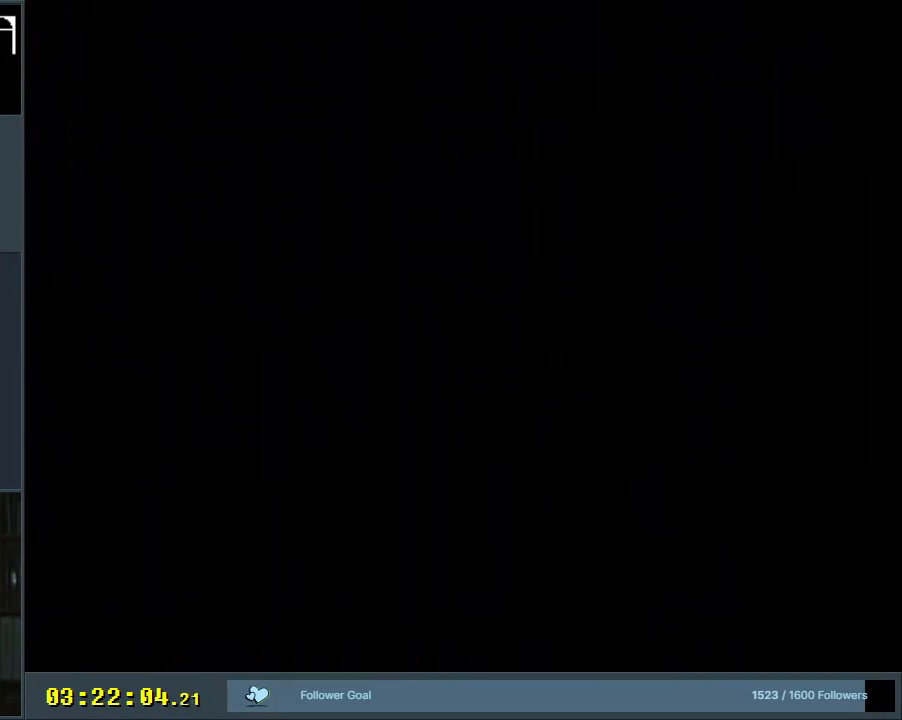
{"buttons": ["Y"], "events": [[400, "Y", "down"]]}
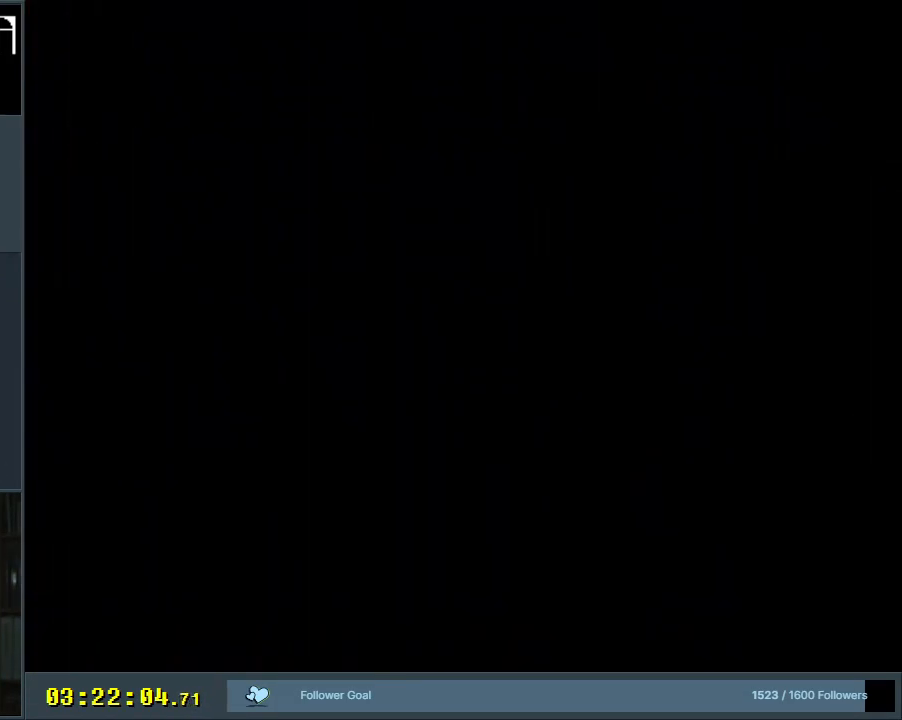
{"buttons": ["Y"], "events": []}
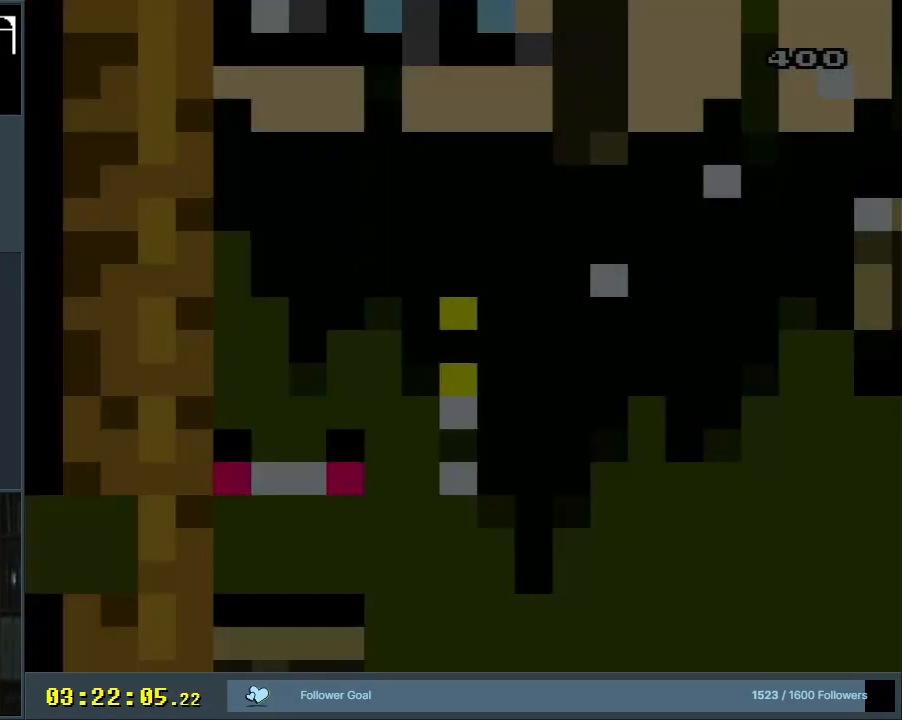
{"buttons": ["Y"], "events": []}
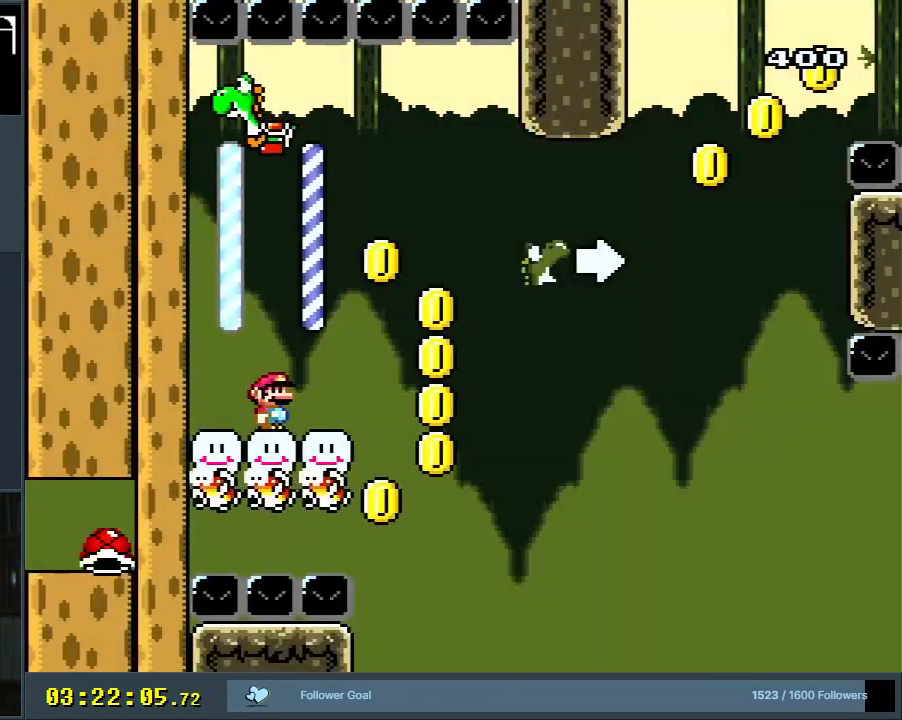
{"buttons": ["B", "Y", "DPAD_RIGHT"], "events": [[17, "B", "down"], [283, "DPAD_RIGHT", "down"]]}
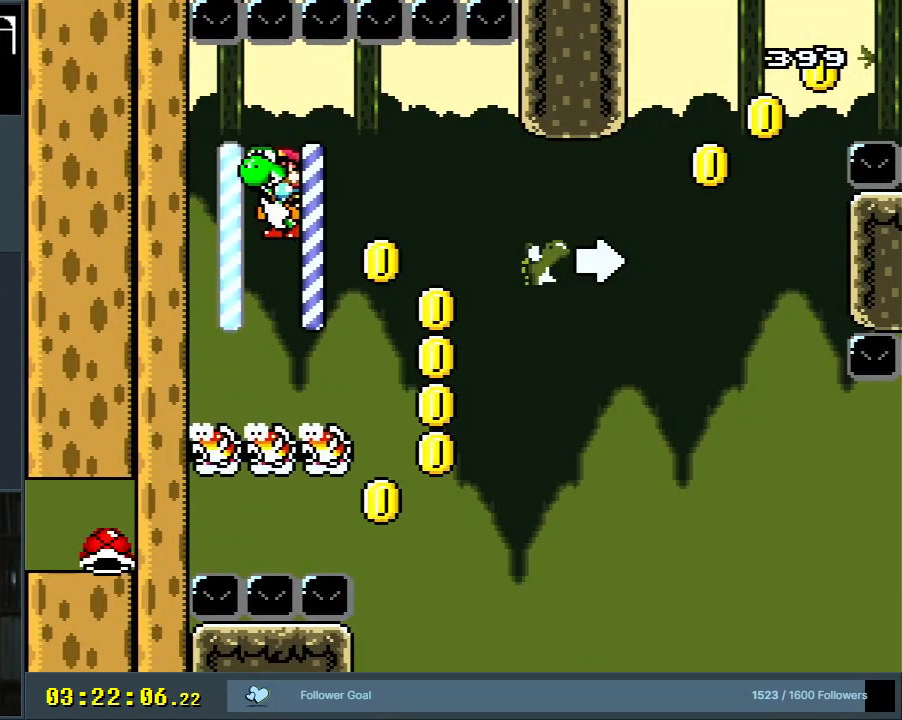
{"buttons": ["B", "Y", "DPAD_LEFT"], "events": [[300, "DPAD_RIGHT", "up"], [300, "DPAD_UP", "down"], [333, "DPAD_LEFT", "down"], [333, "DPAD_UP", "up"]]}
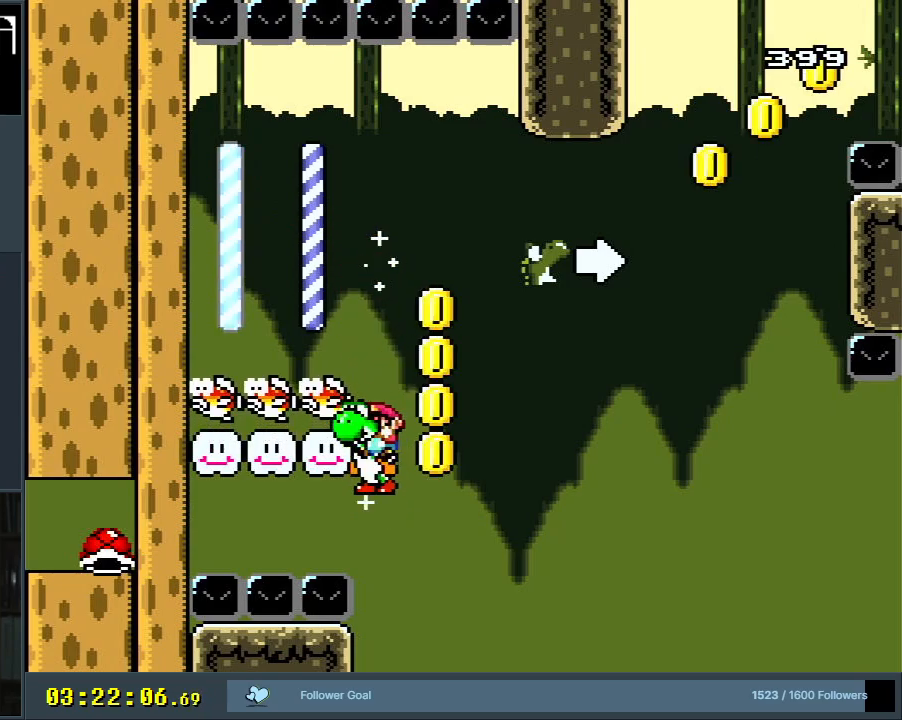
{"buttons": ["B", "Y"], "events": [[267, "Y", "up"], [383, "Y", "down"], [450, "DPAD_LEFT", "up"]]}
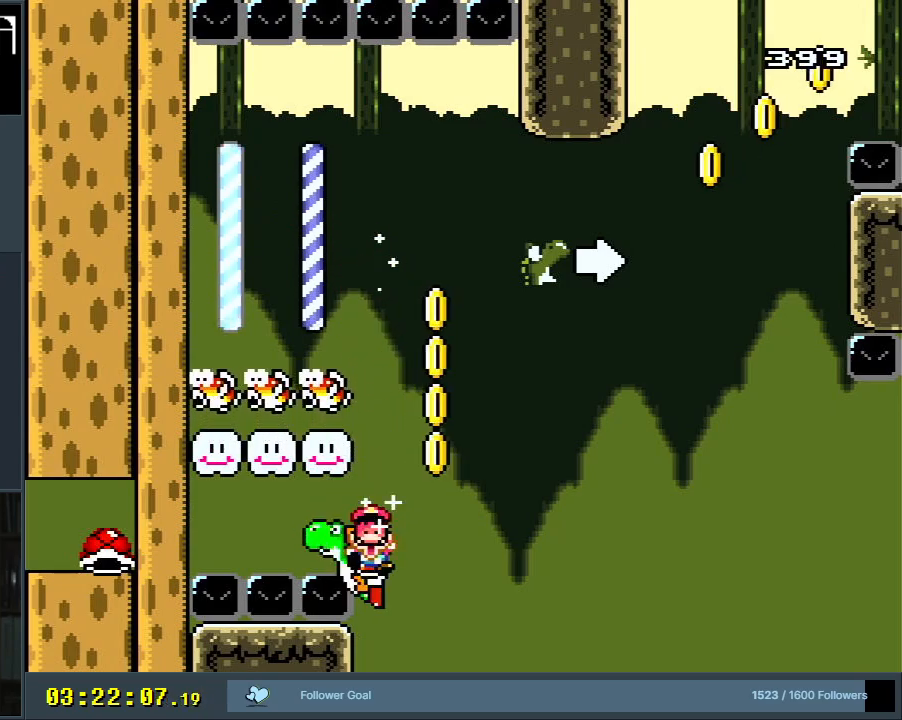
{"buttons": [], "events": [[67, "Y", "up"], [83, "B", "up"], [167, "A", "down"], [250, "A", "up"], [317, "A", "down"], [450, "A", "up"]]}
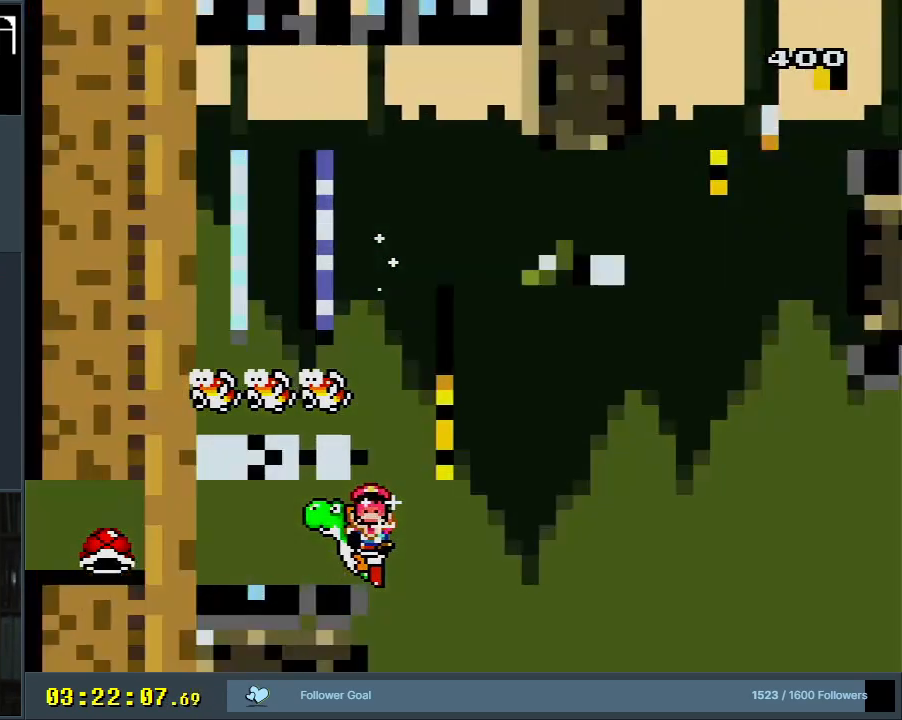
{"buttons": ["B", "Y"], "events": [[150, "Y", "down"], [167, "B", "down"]]}
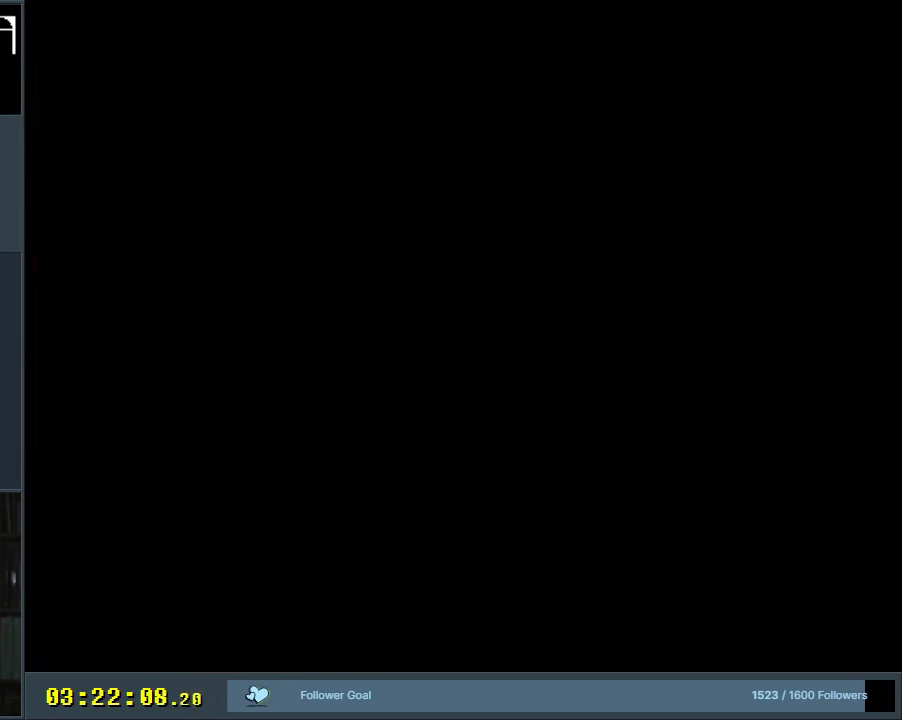
{"buttons": ["B", "Y"], "events": []}
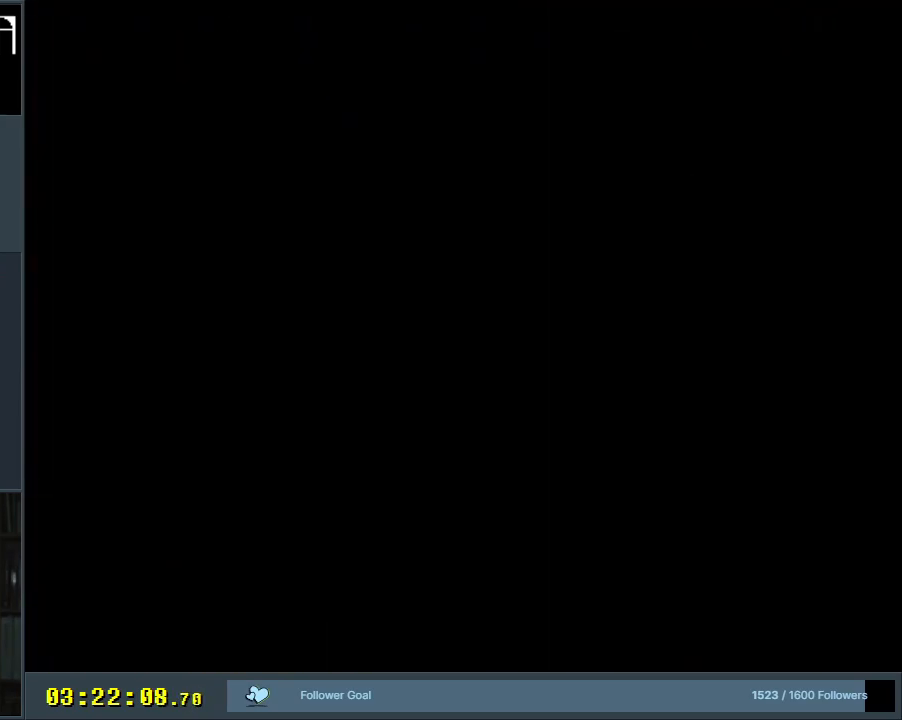
{"buttons": ["B", "Y"], "events": []}
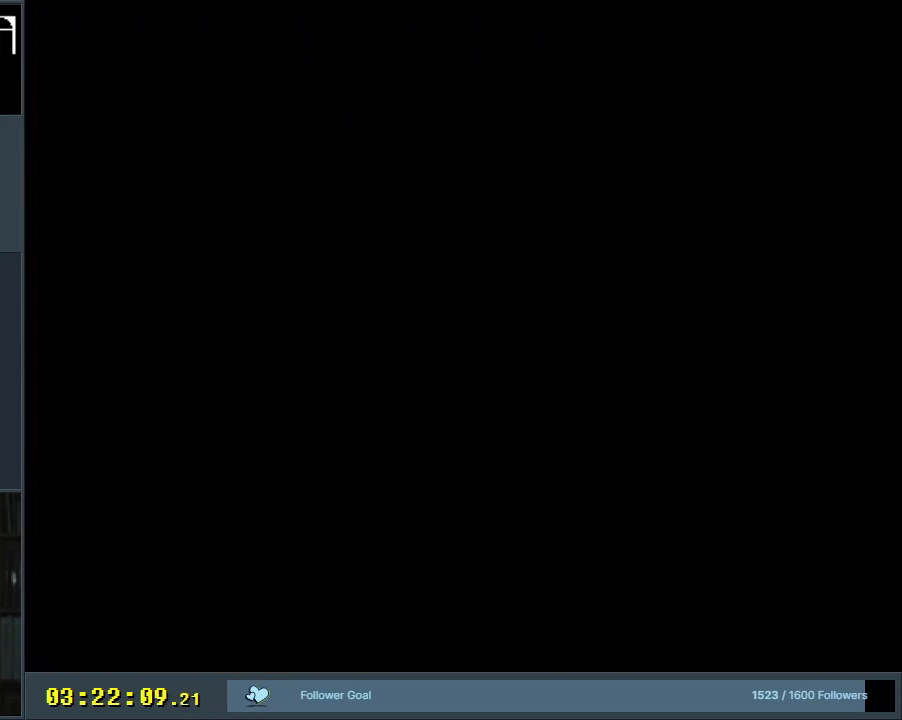
{"buttons": ["Y"], "events": [[433, "B", "up"]]}
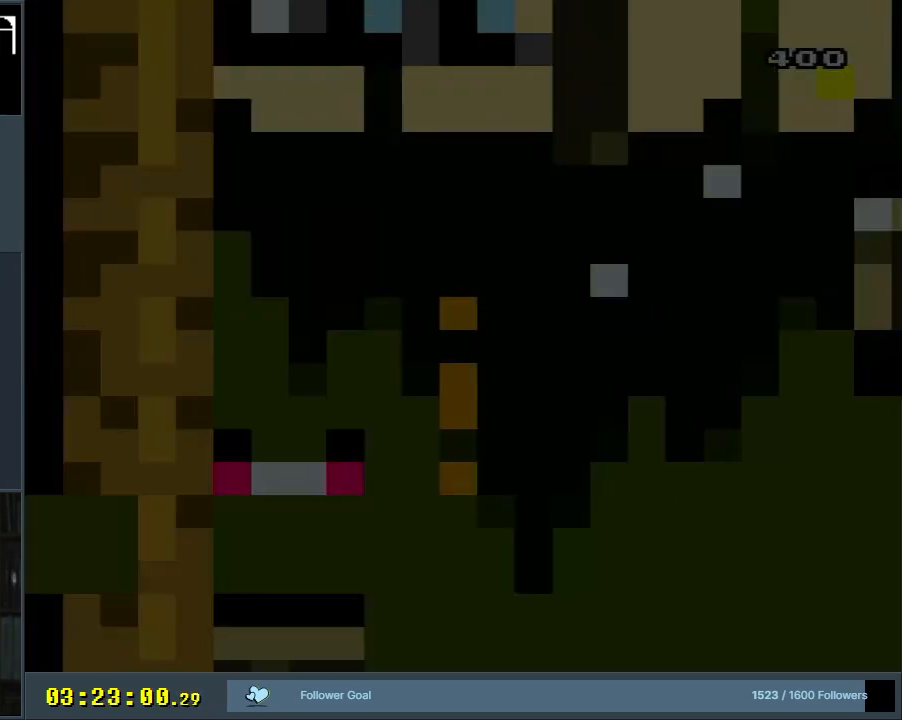
{"buttons": ["Y"], "events": []}
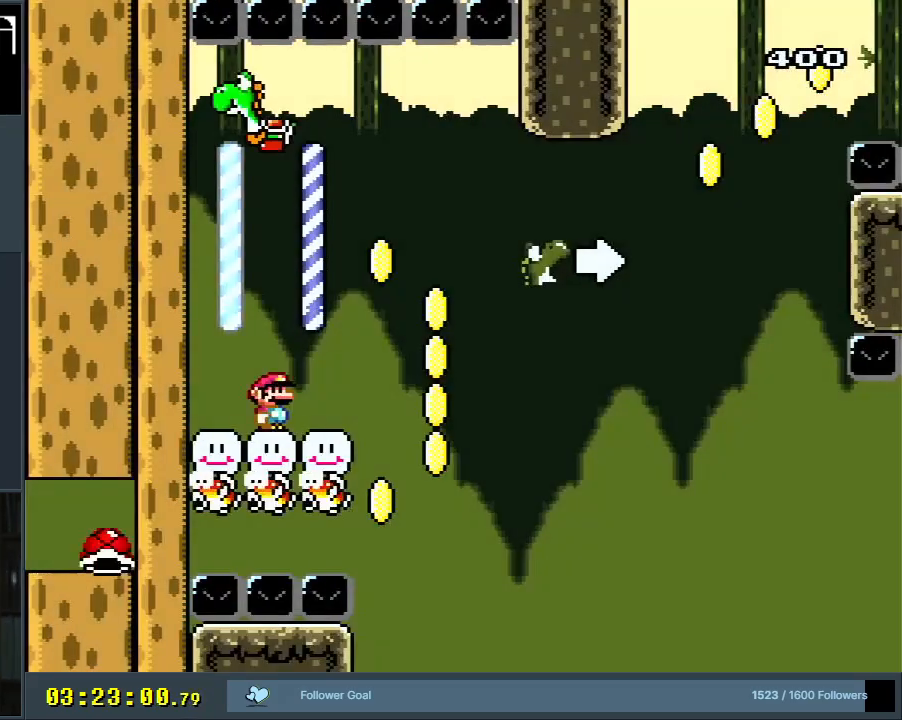
{"buttons": ["B", "Y", "DPAD_RIGHT"], "events": [[133, "B", "down"], [367, "DPAD_RIGHT", "down"]]}
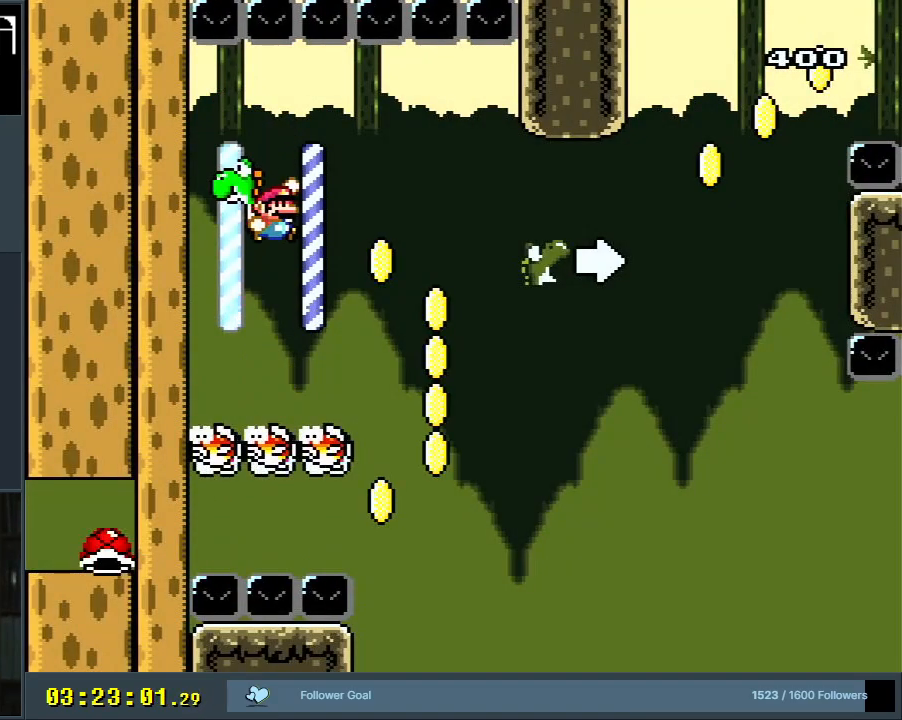
{"buttons": ["B", "Y", "DPAD_LEFT"], "events": [[350, "DPAD_RIGHT", "up"], [450, "DPAD_LEFT", "down"]]}
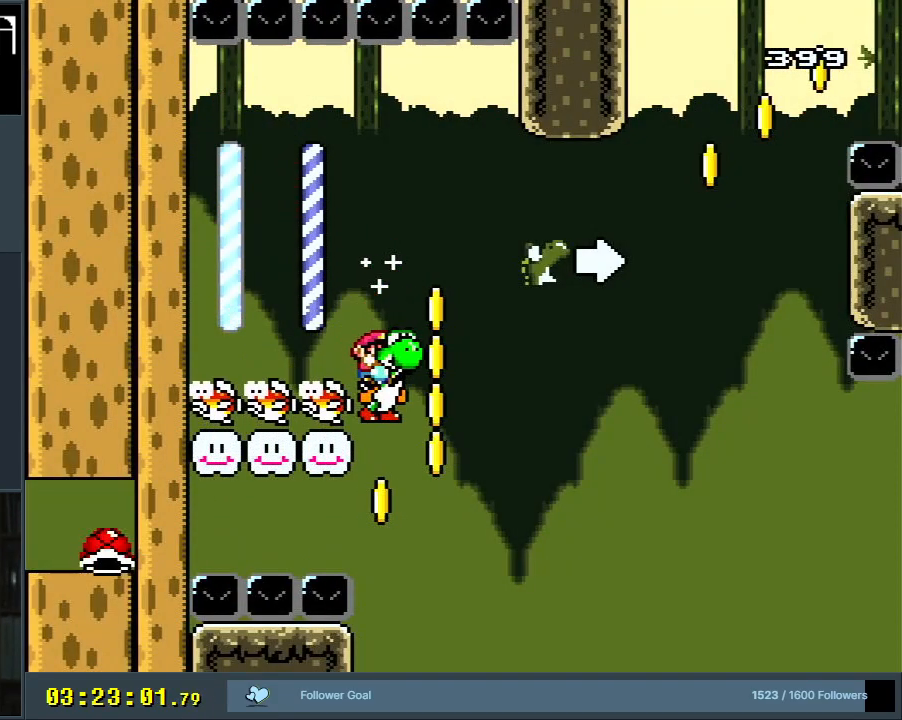
{"buttons": ["B", "Y", "DPAD_LEFT"], "events": [[350, "Y", "up"], [450, "Y", "down"]]}
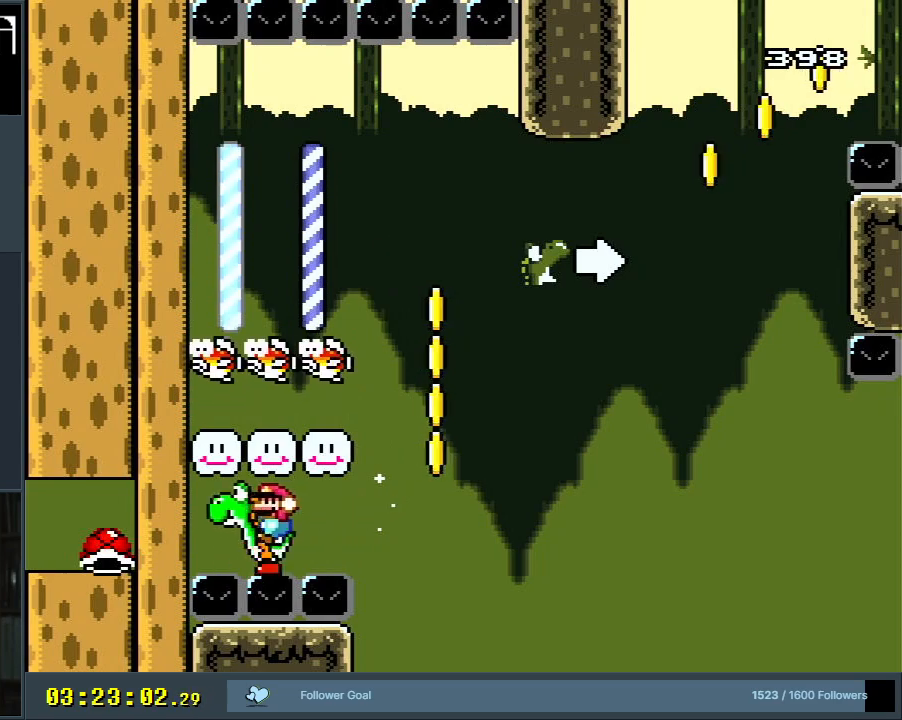
{"buttons": ["Y", "DPAD_RIGHT"], "events": [[133, "DPAD_LEFT", "up"], [233, "DPAD_RIGHT", "down"], [317, "B", "up"]]}
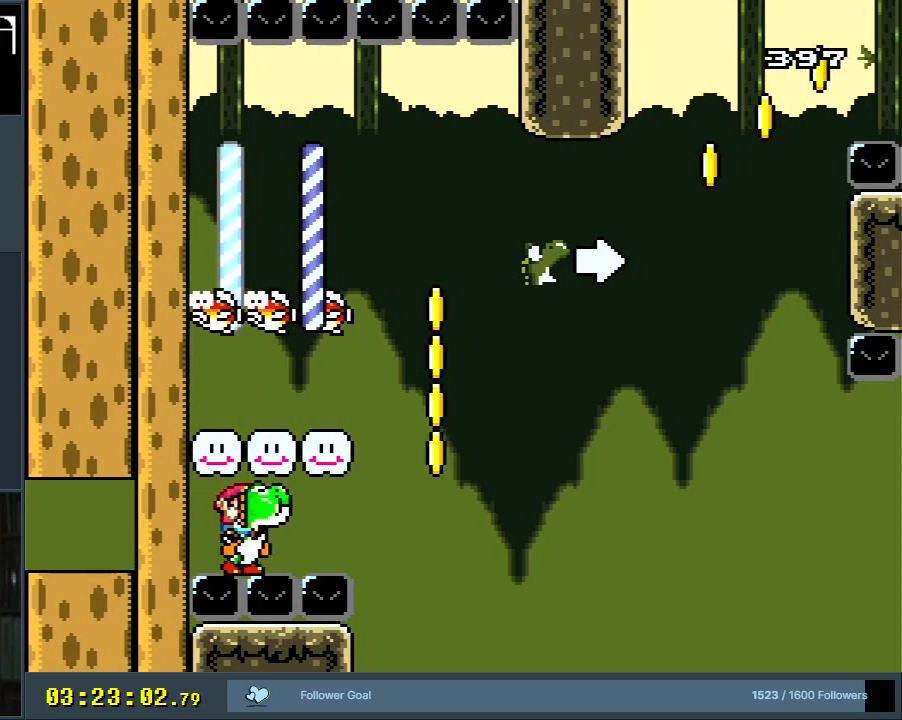
{"buttons": ["B", "DPAD_RIGHT"], "events": [[183, "B", "down"], [500, "Y", "up"]]}